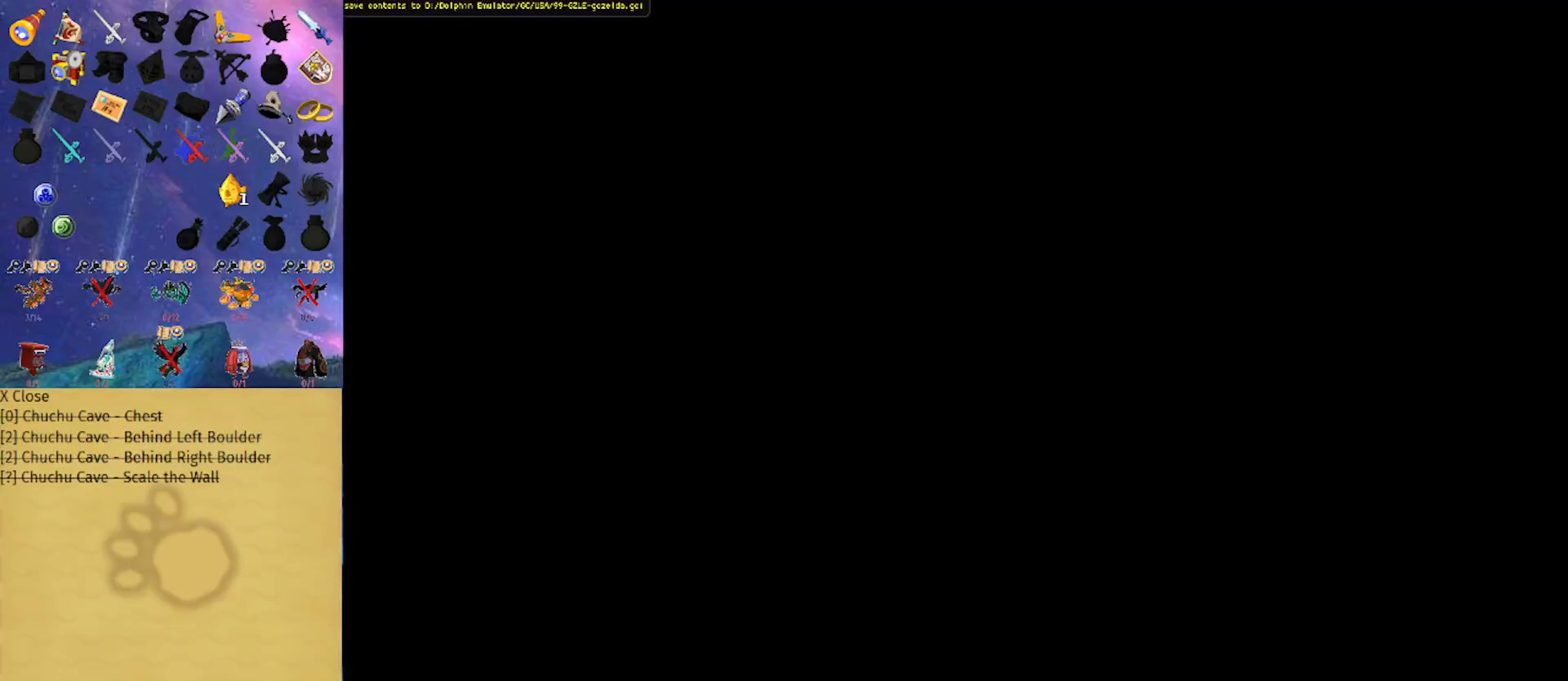
Gameplay with a controller (Nintendo layout); each line is a JSON object with the inputs held at the frame after it. "events" lists button and stick changes between this image and that frame as [ms after this image, input, new state], when the widget could be followed in between. Not read: L3 R3.
{"buttons": ["A"], "left_stick": "center", "right_stick": "center", "events": [[67, "A", "down"], [167, "A", "up"], [200, "A", "down"], [267, "A", "up"], [367, "A", "down"], [400, "A", "up"], [500, "A", "down"]]}
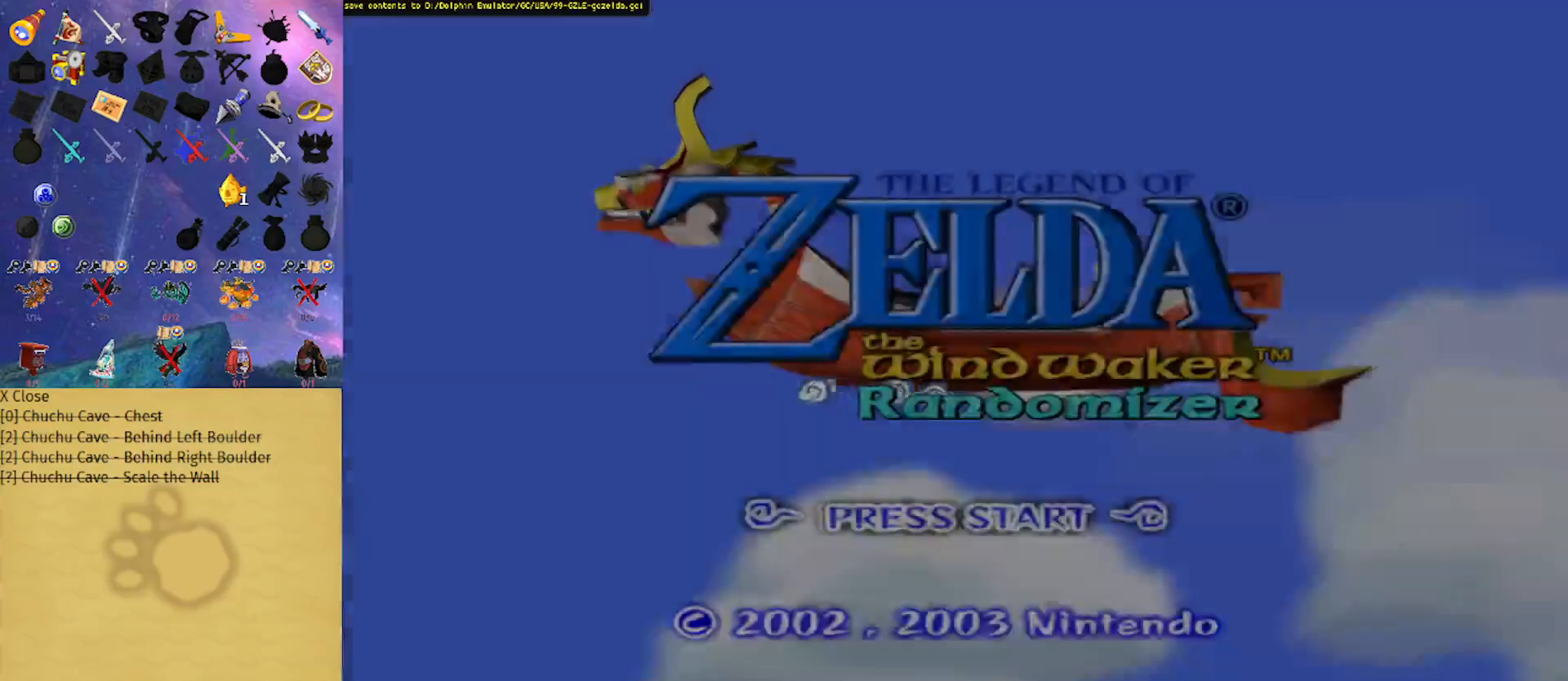
{"buttons": ["A"], "left_stick": "center", "right_stick": "center", "events": [[33, "A", "up"], [100, "A", "down"], [200, "A", "up"], [267, "A", "down"], [400, "A", "up"], [500, "A", "down"]]}
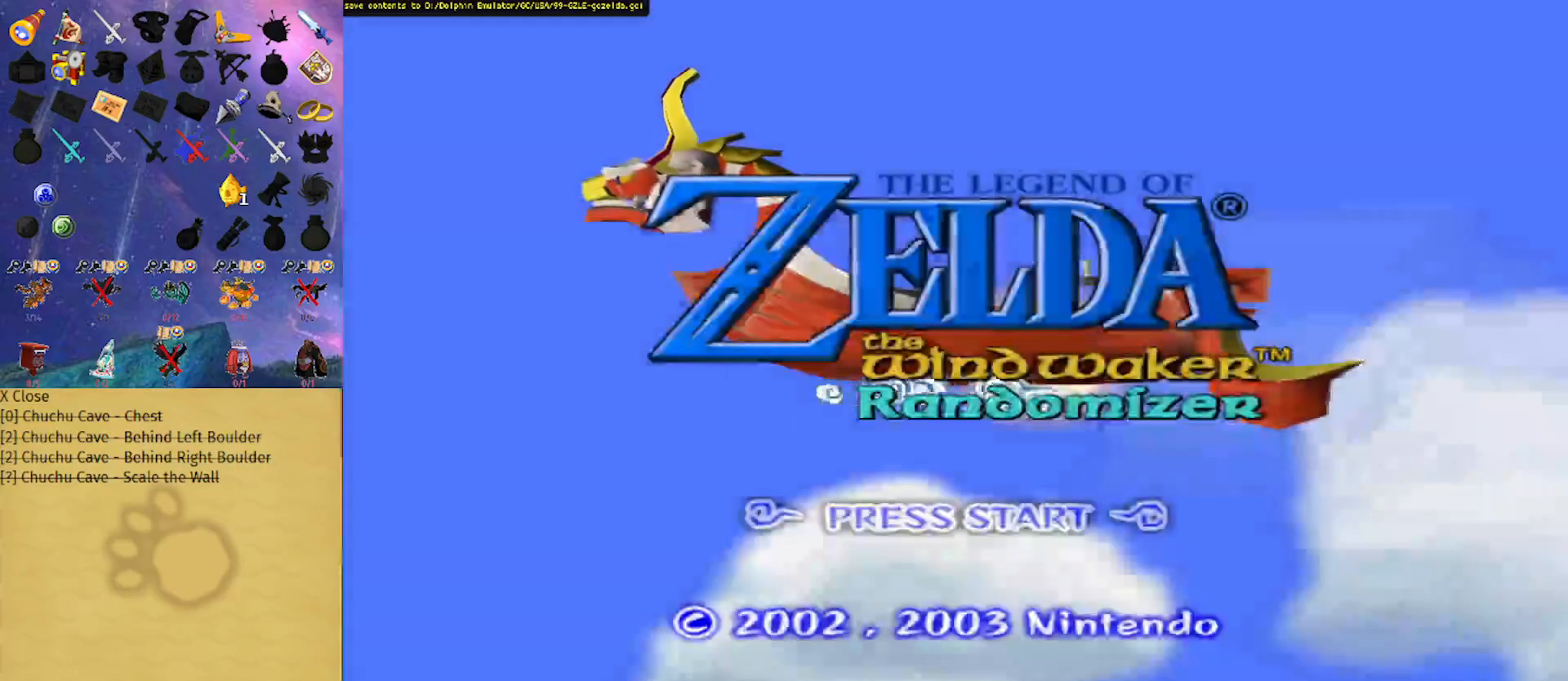
{"buttons": ["A"], "left_stick": "center", "right_stick": "center", "events": [[33, "A", "up"], [100, "A", "down"], [200, "A", "up"], [300, "A", "down"], [333, "A", "up"], [367, "A", "down"], [467, "A", "up"], [500, "A", "down"]]}
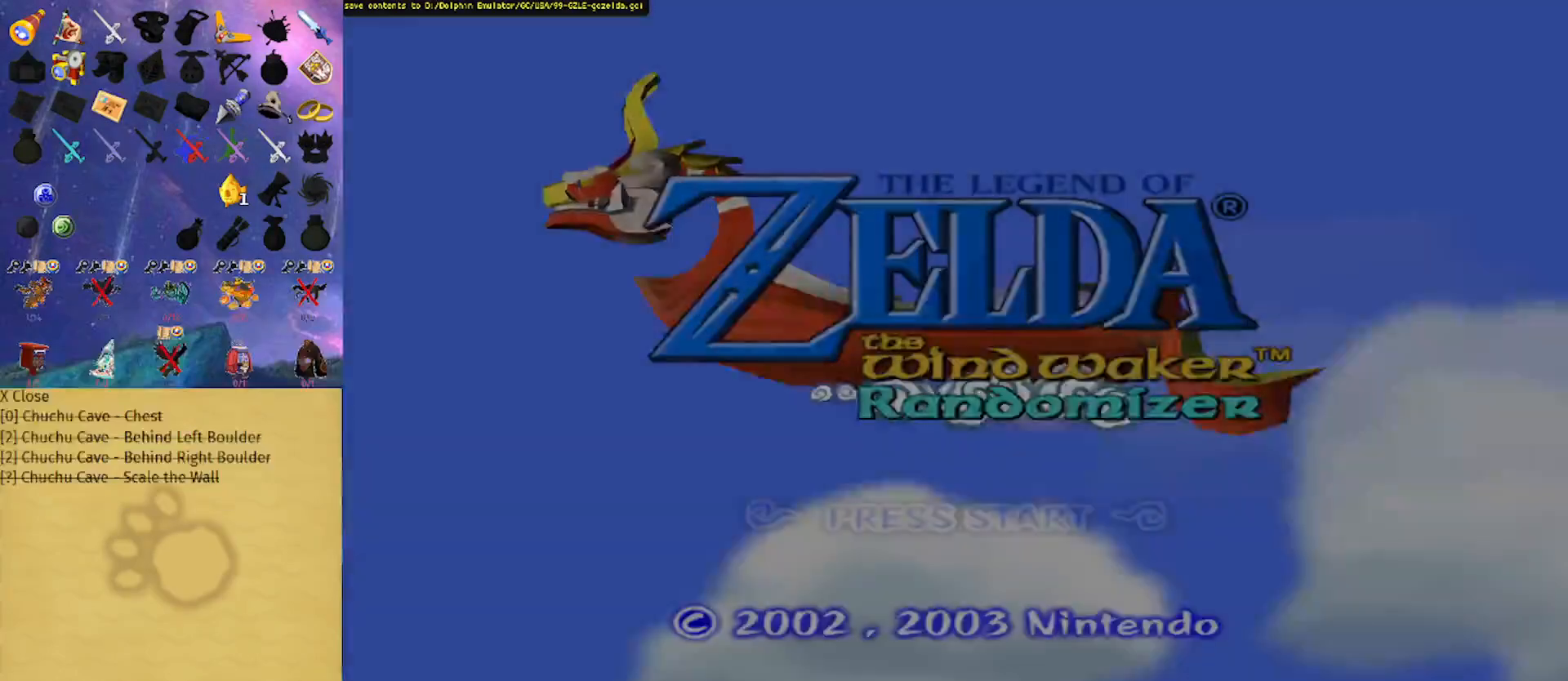
{"buttons": [], "left_stick": "center", "right_stick": "center", "events": [[67, "A", "up"], [133, "A", "down"], [200, "A", "up"], [300, "A", "down"], [367, "A", "up"], [433, "A", "down"], [500, "A", "up"]]}
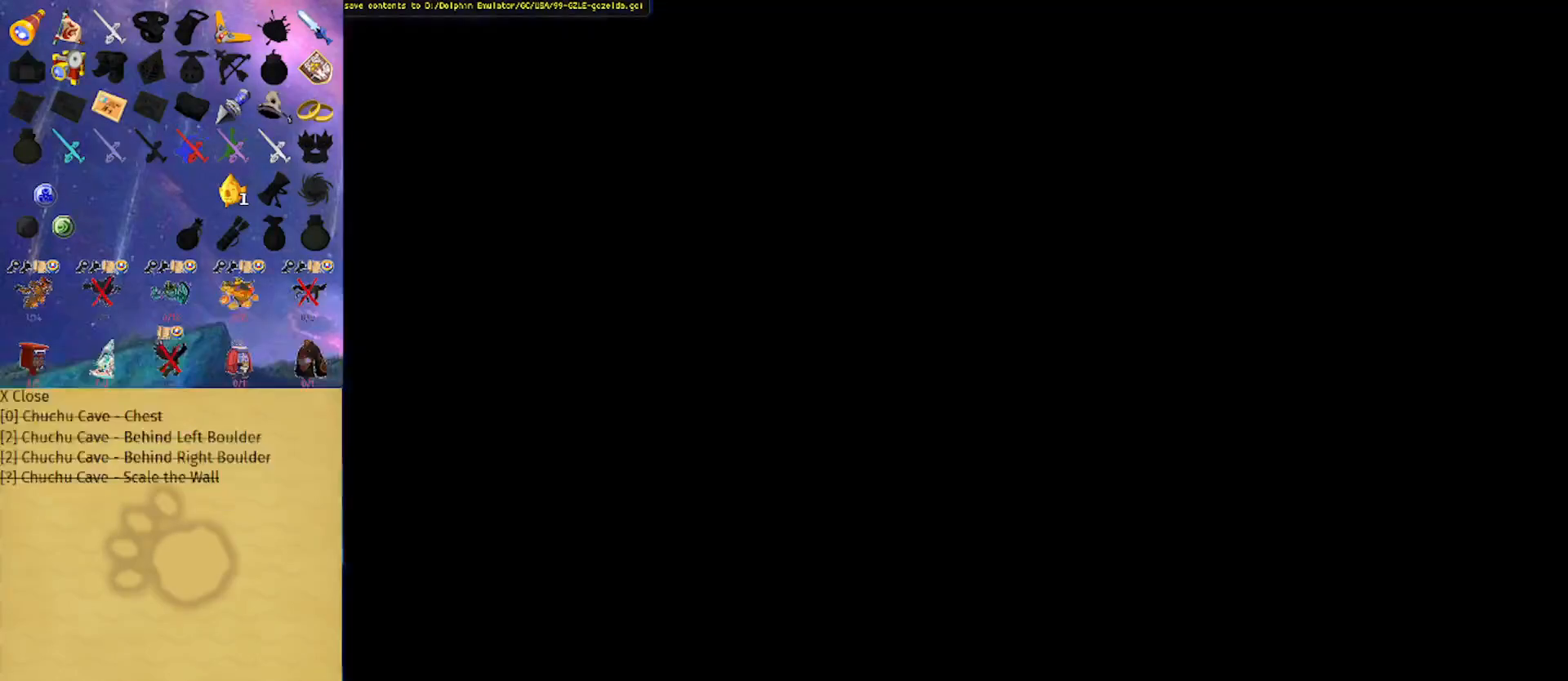
{"buttons": [], "left_stick": "center", "right_stick": "center", "events": [[33, "A", "down"], [100, "A", "up"], [200, "A", "down"], [267, "A", "up"], [333, "A", "down"], [367, "A", "up"], [433, "A", "down"], [500, "A", "up"]]}
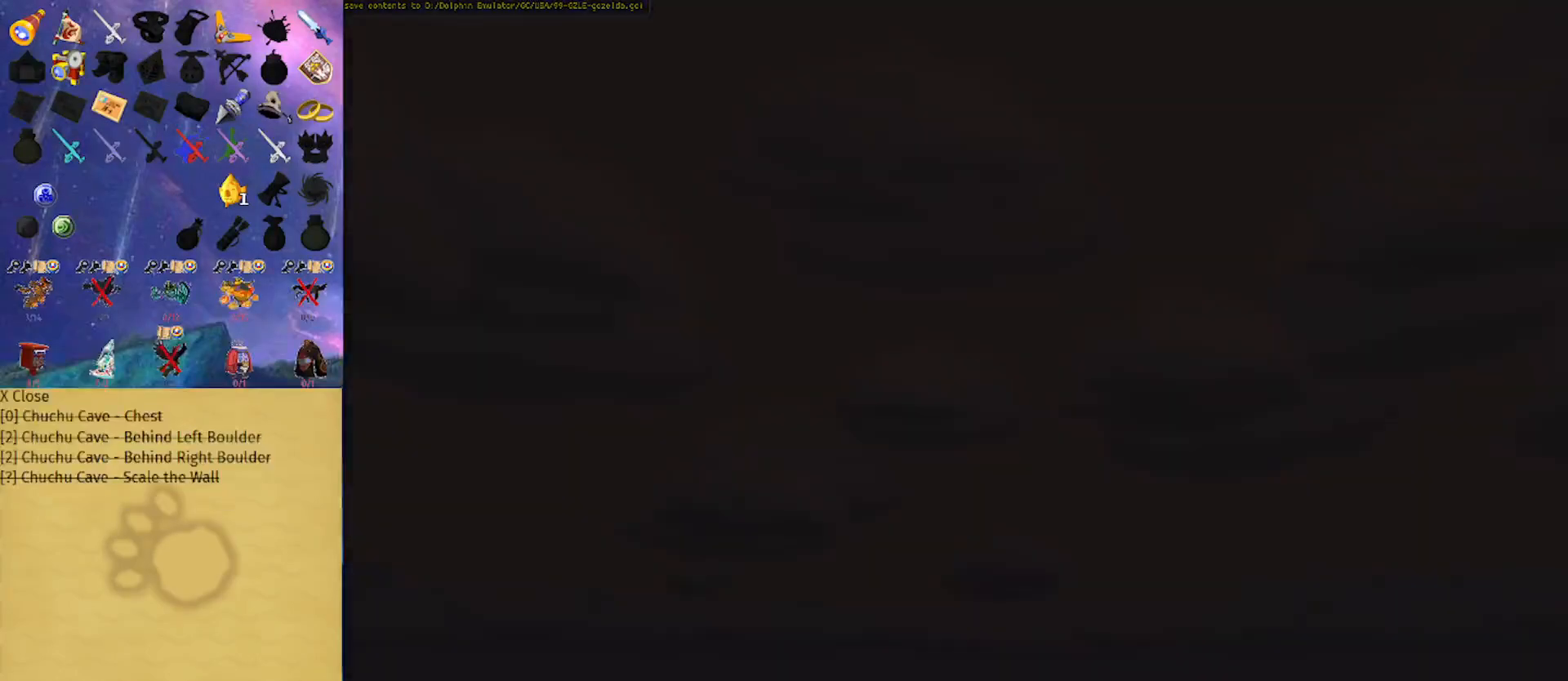
{"buttons": ["A"], "left_stick": "center", "right_stick": "center", "events": [[100, "A", "down"], [200, "A", "up"], [233, "A", "down"], [300, "A", "up"], [333, "A", "down"], [400, "A", "up"], [500, "A", "down"]]}
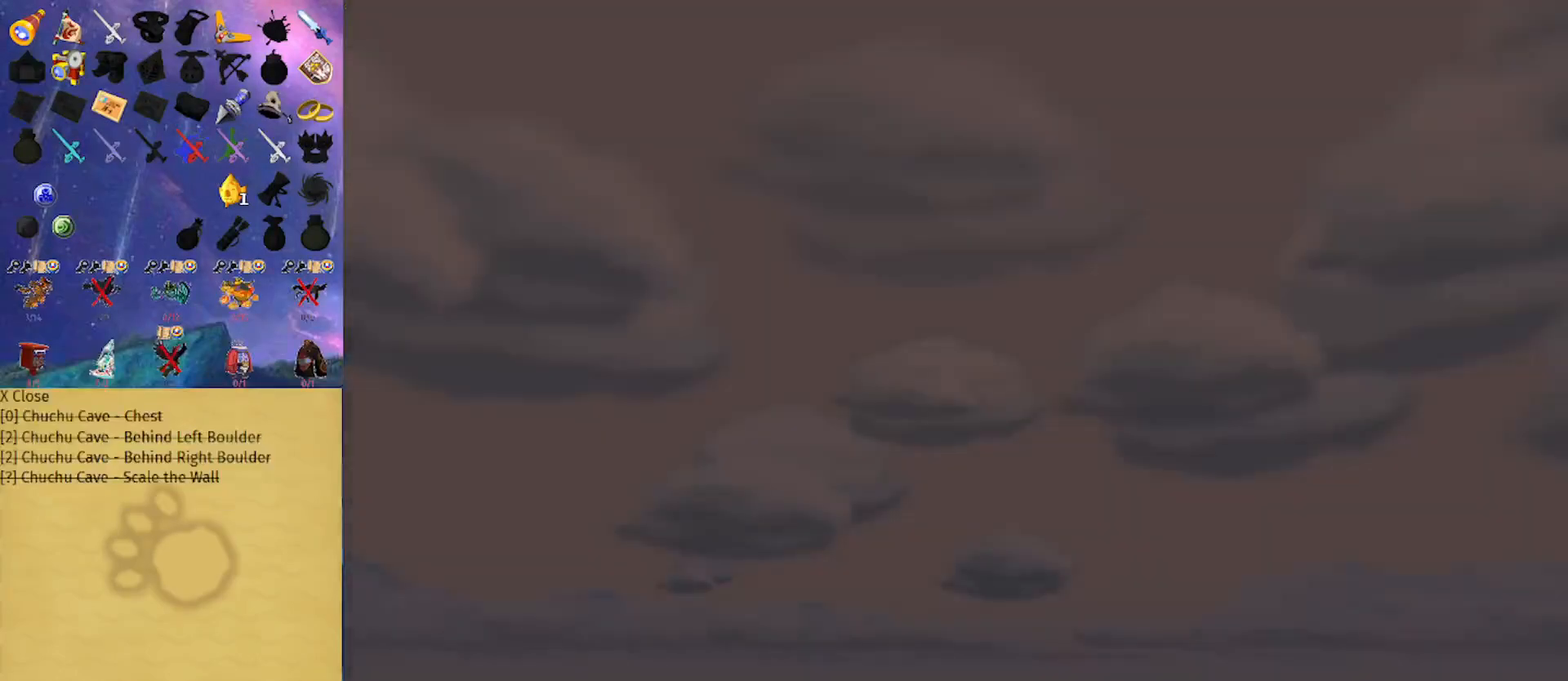
{"buttons": ["A"], "left_stick": "center", "right_stick": "center", "events": [[67, "A", "up"], [133, "A", "down"], [167, "A", "up"], [233, "A", "down"], [300, "A", "up"], [367, "A", "down"], [467, "A", "up"], [500, "A", "down"]]}
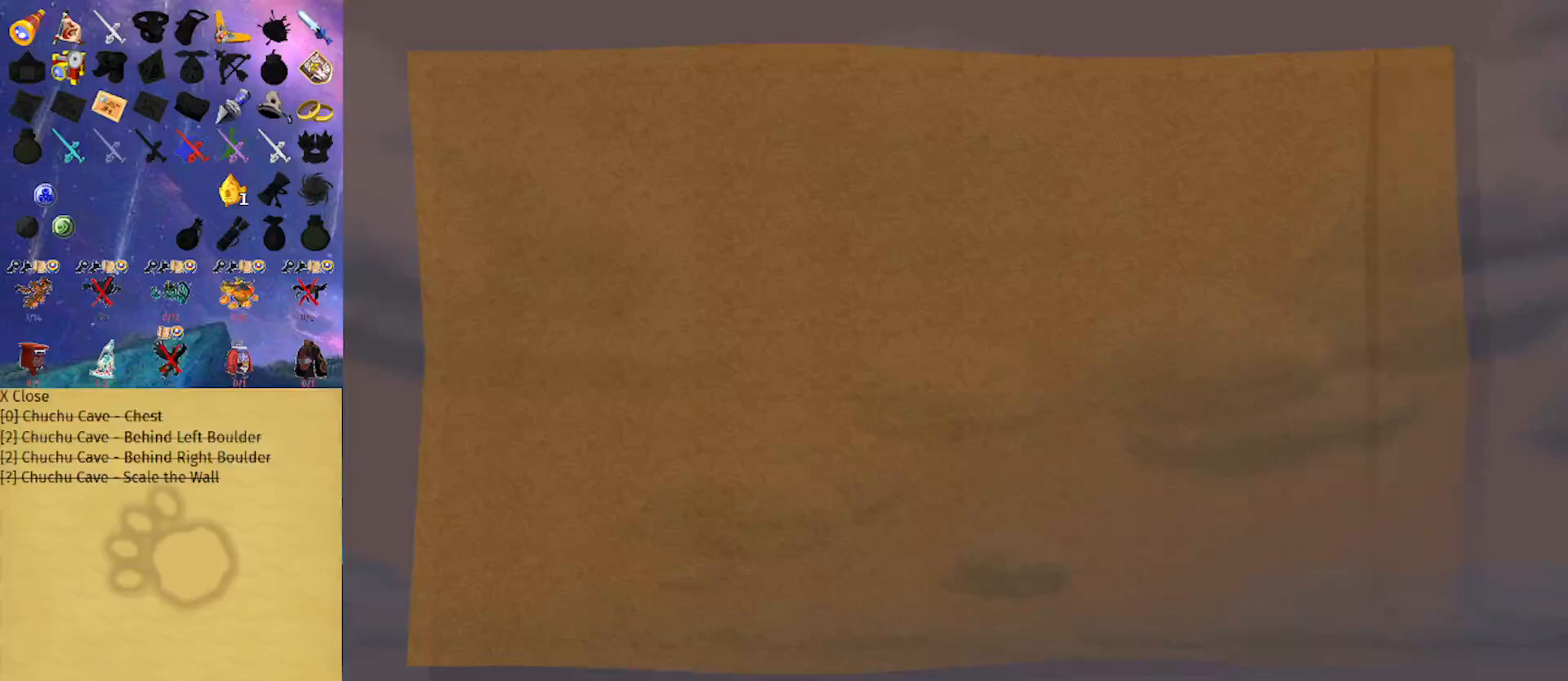
{"buttons": [], "left_stick": "center", "right_stick": "center", "events": [[67, "A", "up"], [167, "A", "down"], [200, "A", "up"], [267, "A", "down"], [333, "A", "up"], [400, "A", "down"], [433, "A", "up"]]}
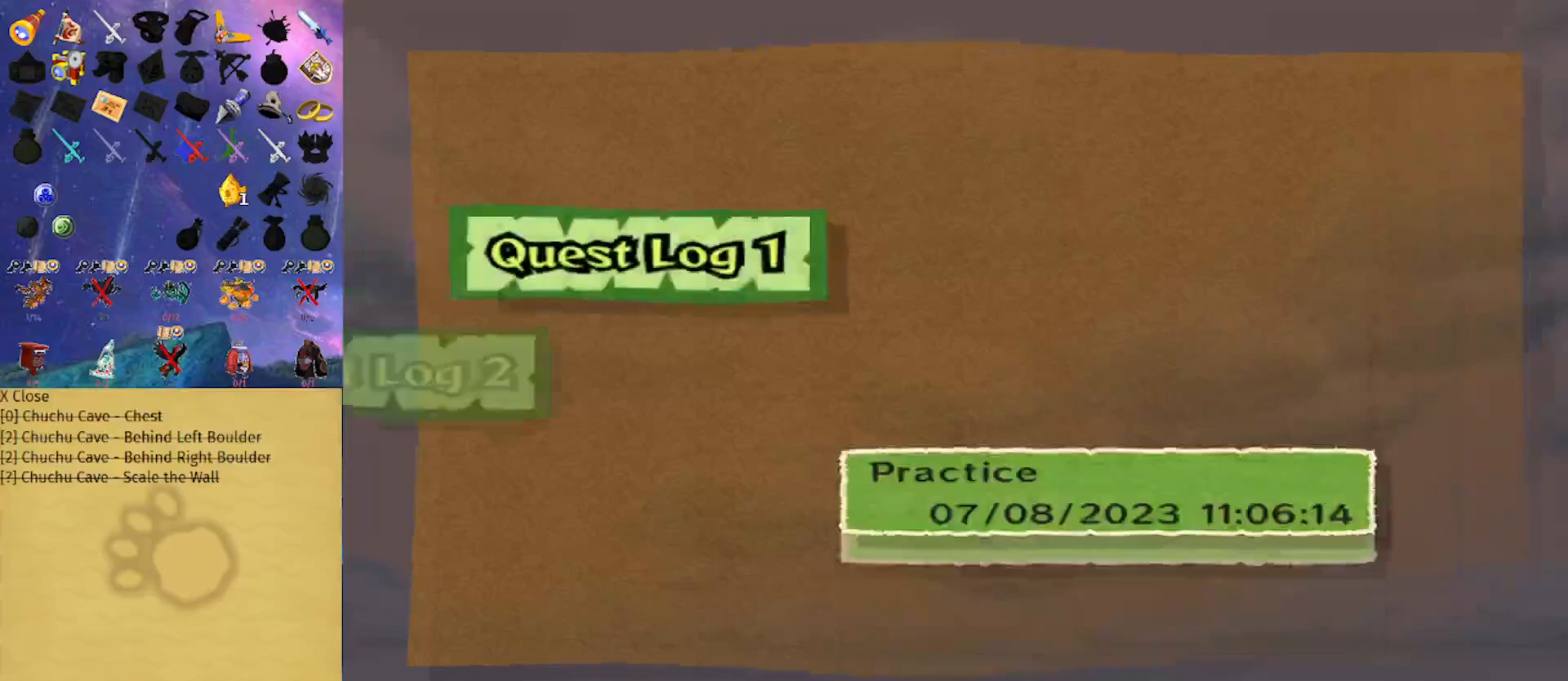
{"buttons": ["A"], "left_stick": "center", "right_stick": "center", "events": [[33, "A", "down"], [133, "A", "up"], [467, "A", "down"]]}
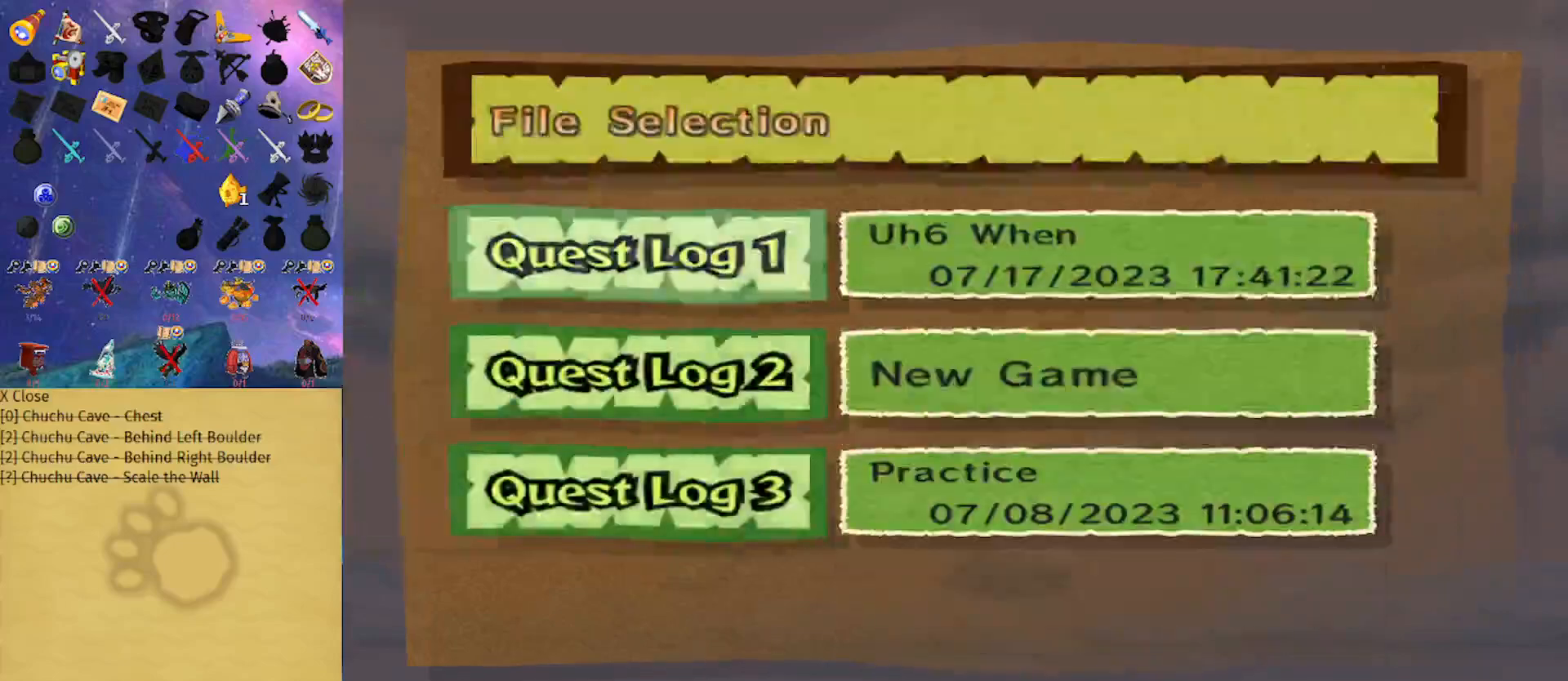
{"buttons": ["A"], "left_stick": "center", "right_stick": "center", "events": [[100, "A", "up"], [200, "A", "down"], [300, "A", "up"], [333, "A", "down"], [400, "A", "up"], [433, "A", "down"]]}
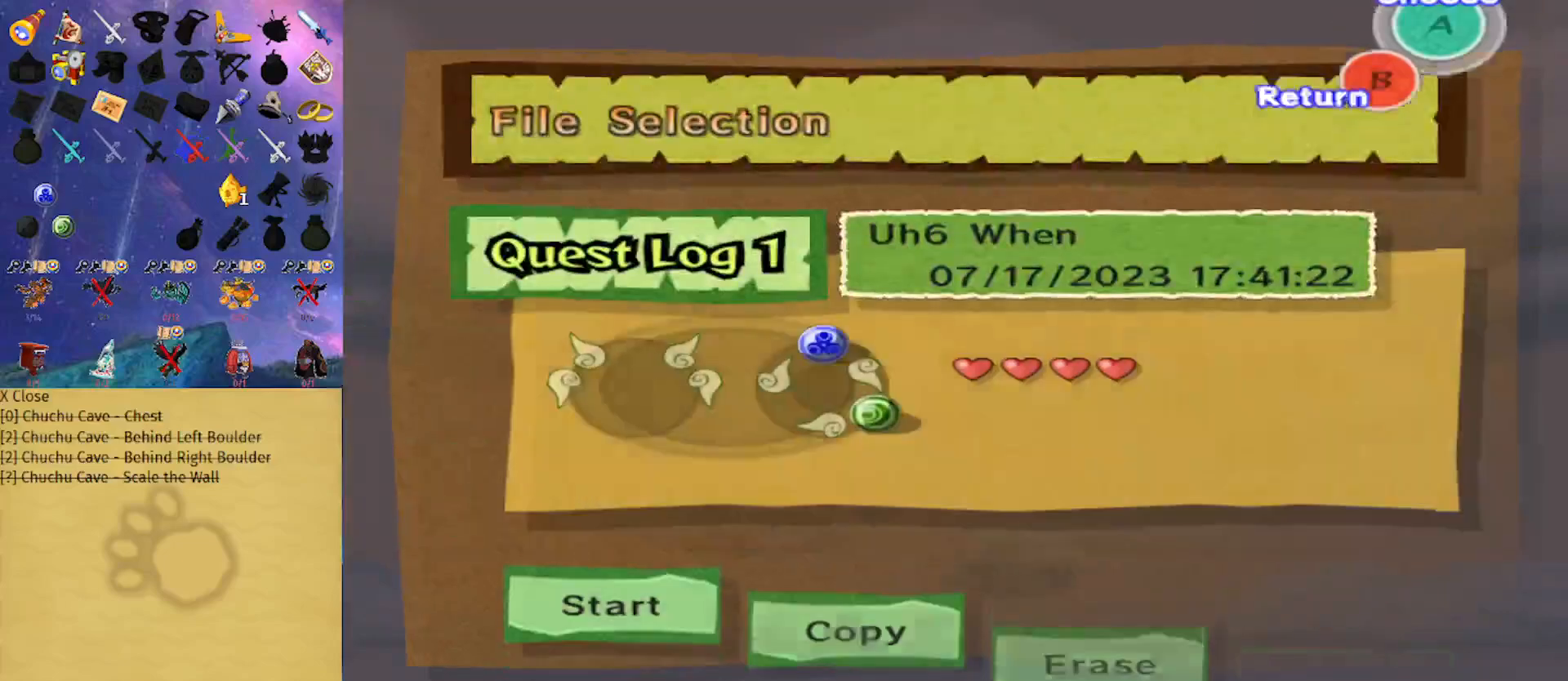
{"buttons": [], "left_stick": "center", "right_stick": "center", "events": [[33, "A", "up"], [100, "A", "down"], [167, "A", "up"], [233, "A", "down"], [333, "A", "up"], [433, "A", "down"], [500, "A", "up"]]}
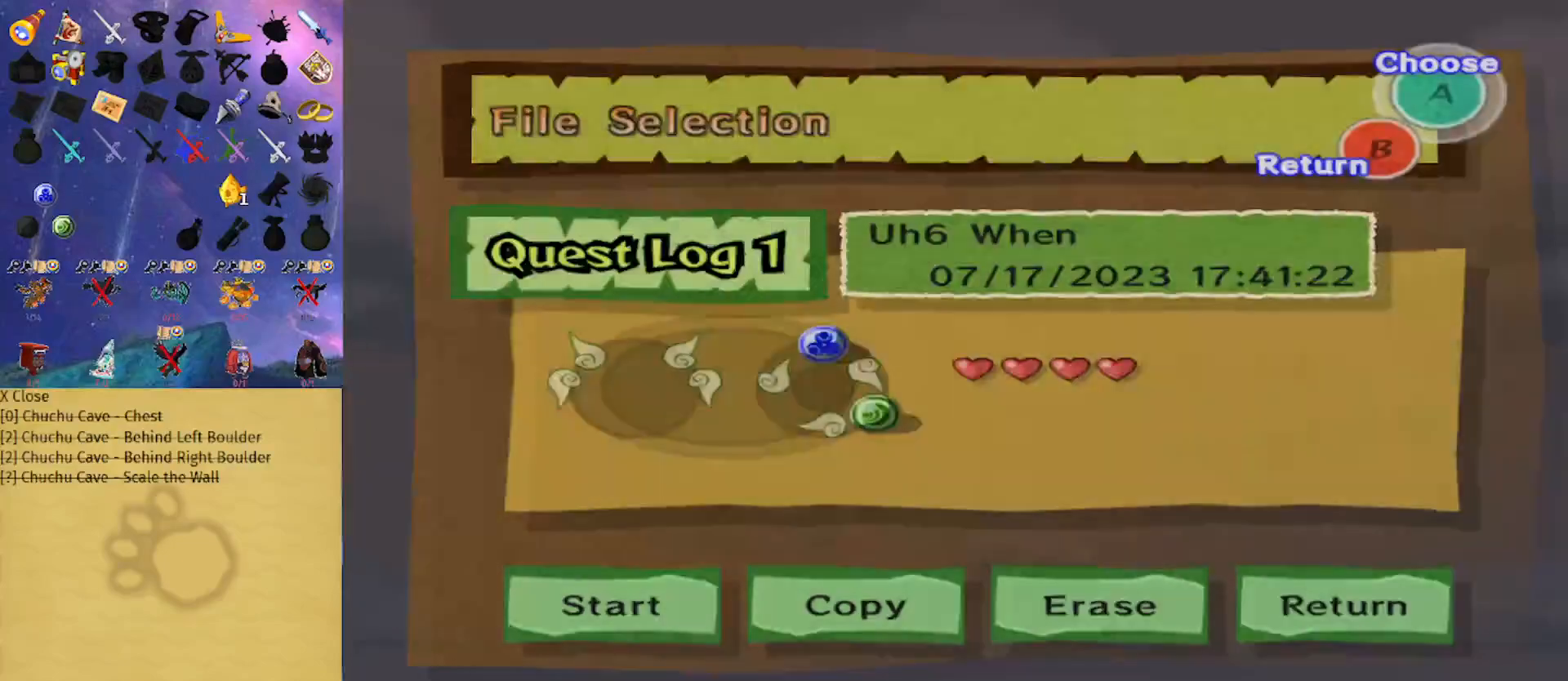
{"buttons": [], "left_stick": "center", "right_stick": "center", "events": [[67, "A", "down"], [133, "A", "up"], [200, "A", "down"], [233, "A", "up"], [333, "A", "down"], [367, "A", "up"]]}
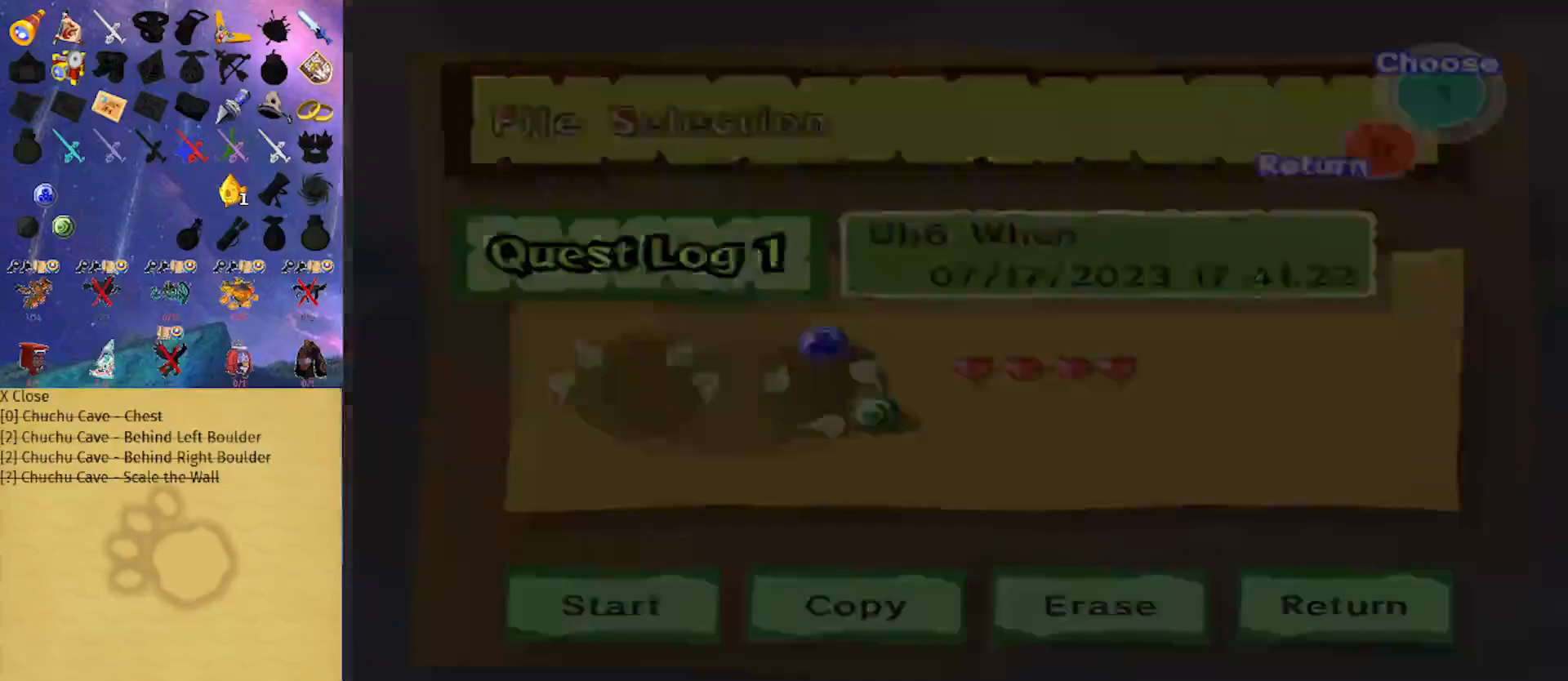
{"buttons": [], "left_stick": "center", "right_stick": "center", "events": []}
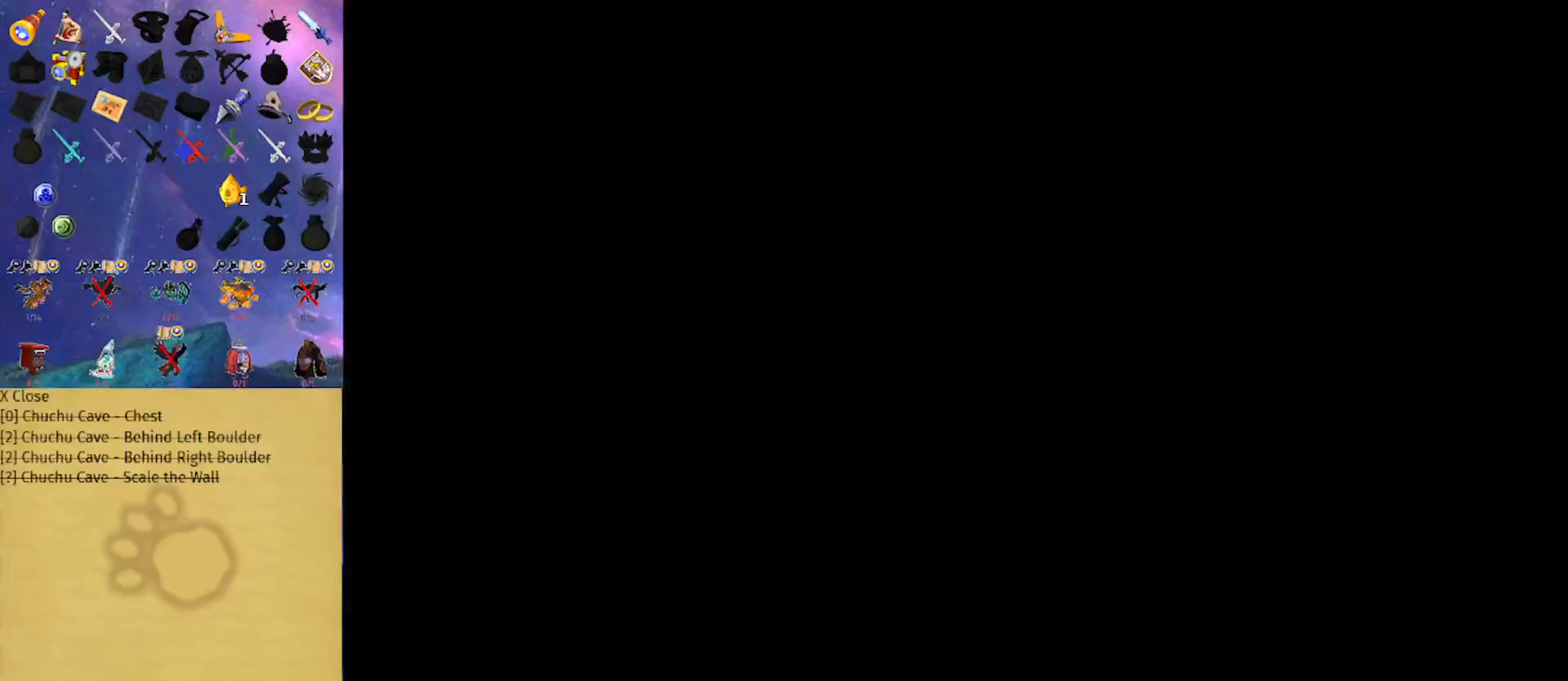
{"buttons": [], "left_stick": "center", "right_stick": "center", "events": []}
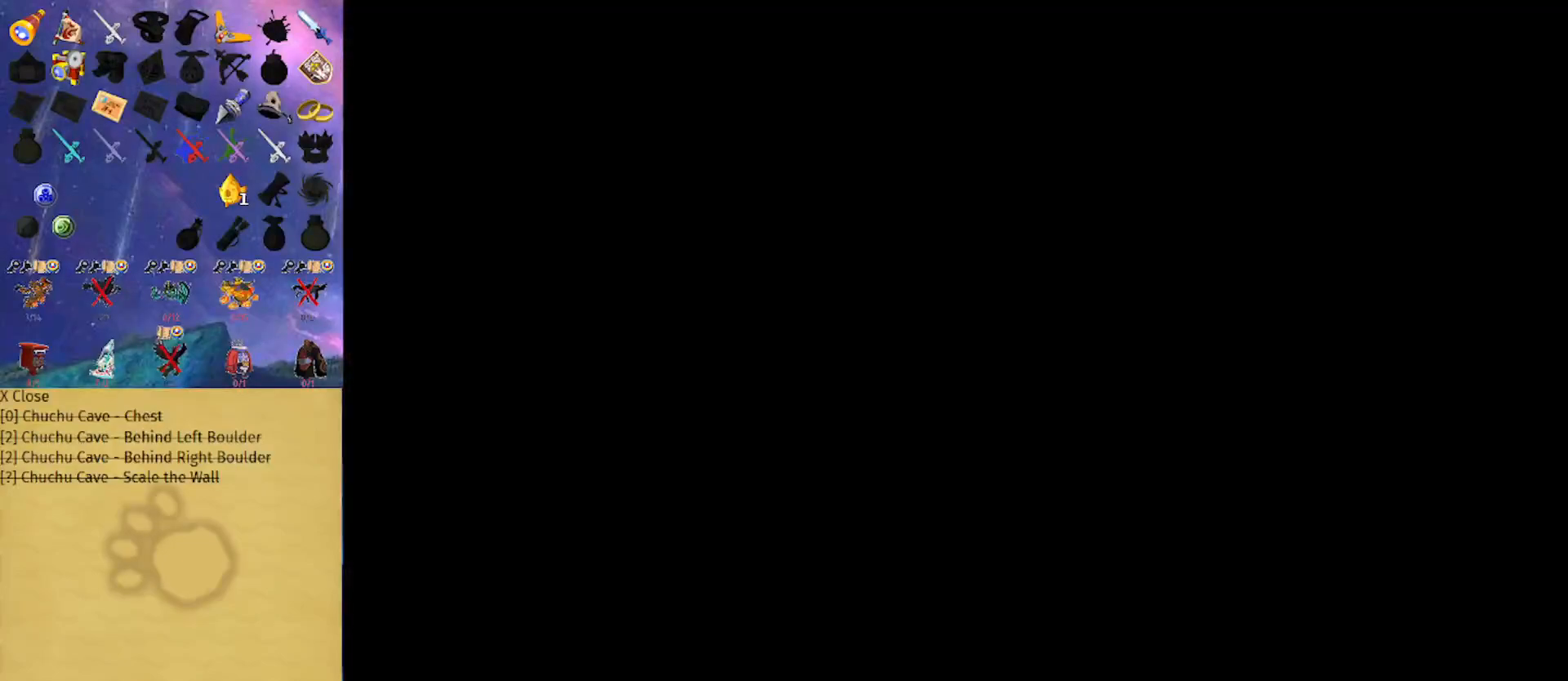
{"buttons": [], "left_stick": "center", "right_stick": "center", "events": []}
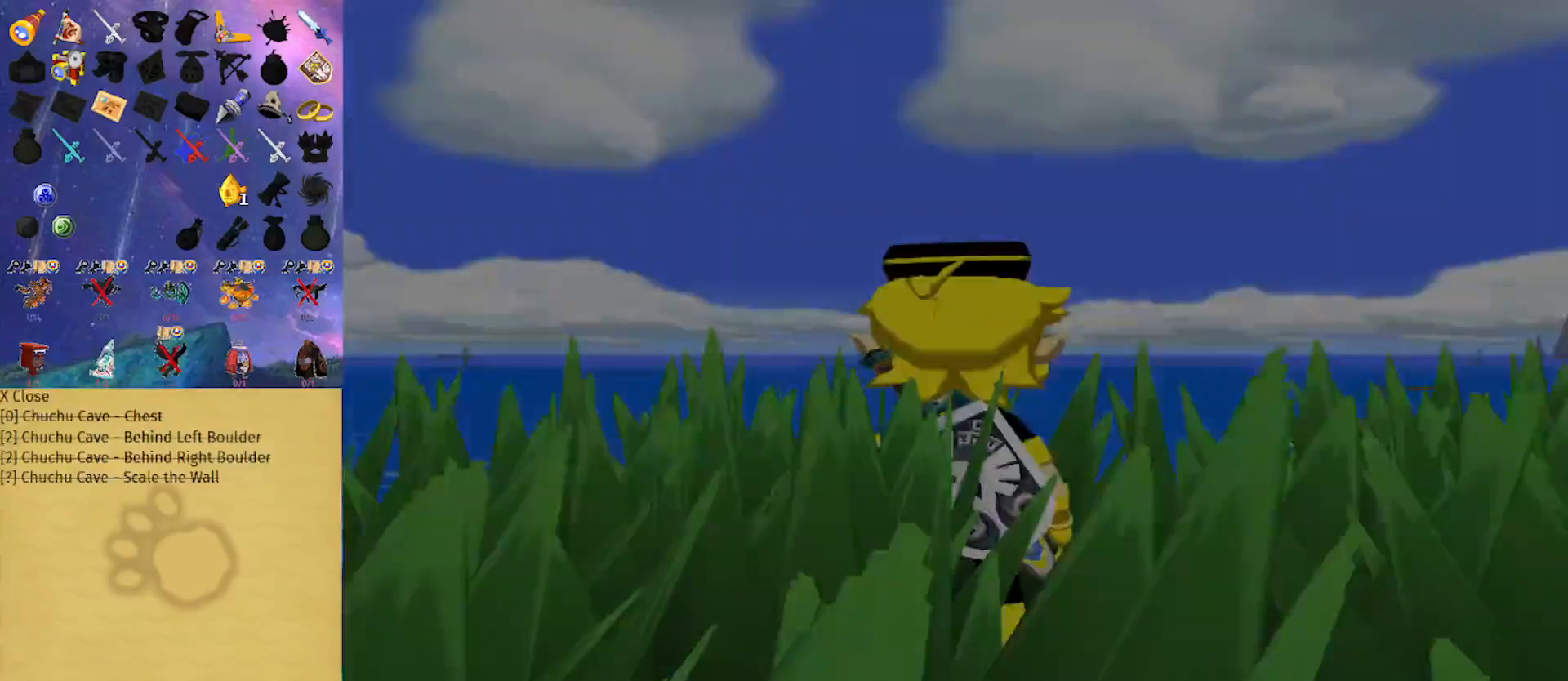
{"buttons": ["B"], "left_stick": "up", "right_stick": "center", "events": [[200, "left_stick", "up"], [500, "B", "down"]]}
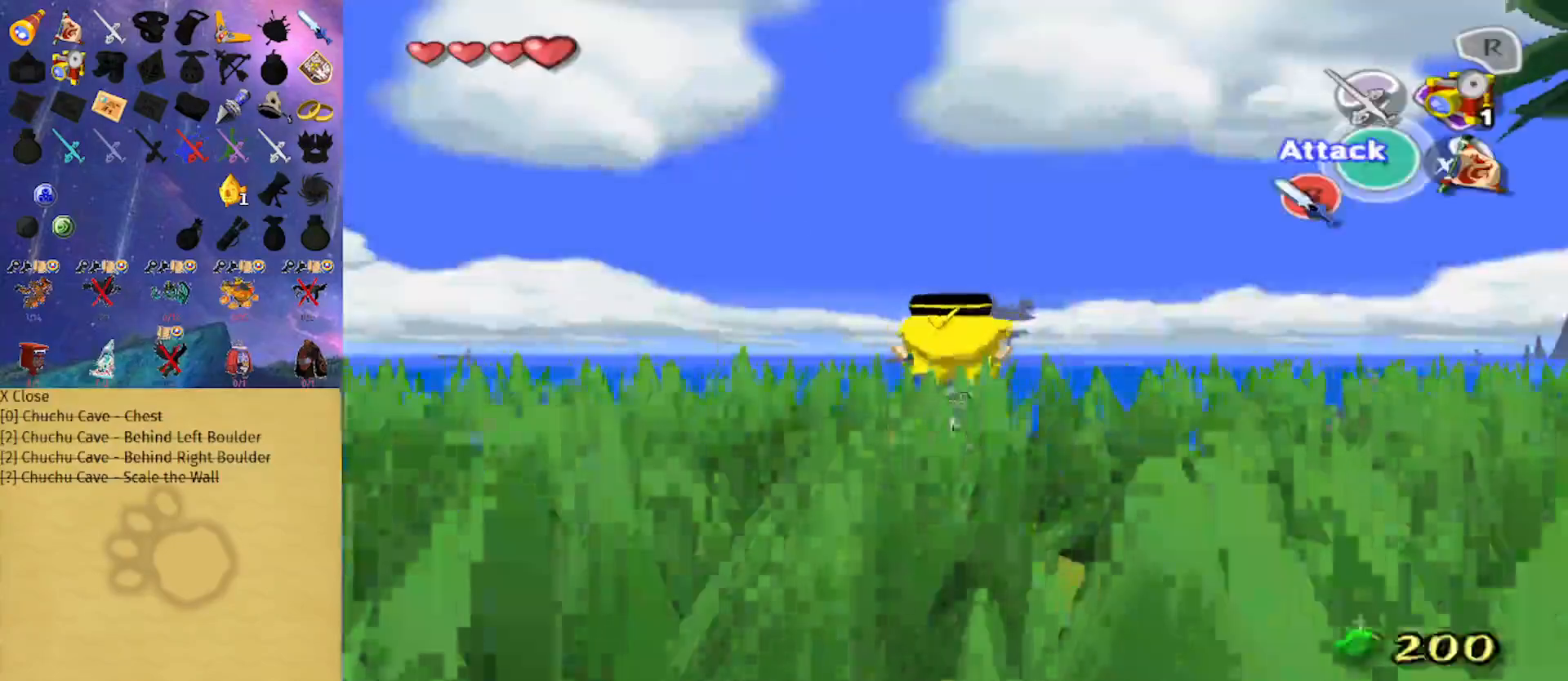
{"buttons": [], "left_stick": "up", "right_stick": "down", "events": [[67, "B", "up"], [167, "A", "down"], [267, "A", "up"], [400, "right_stick", "down"]]}
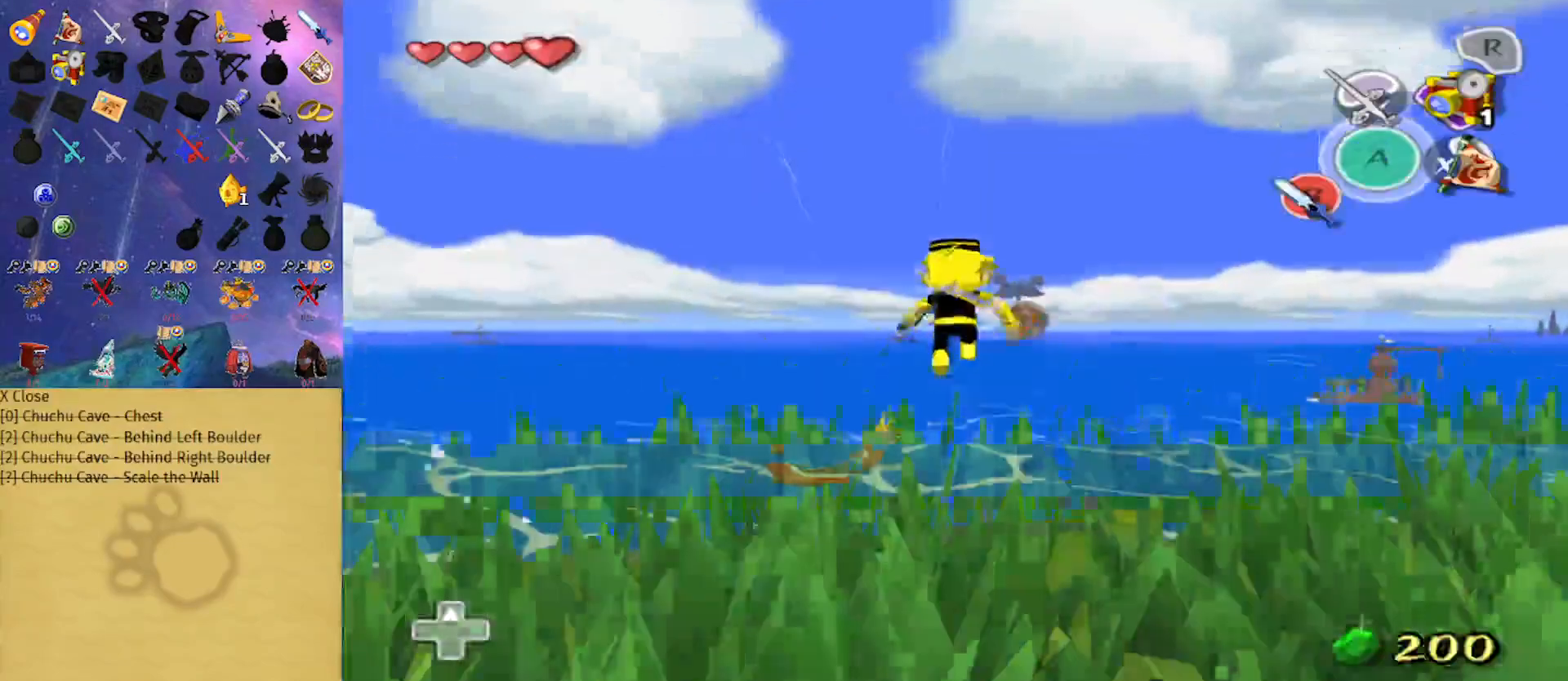
{"buttons": [], "left_stick": "up", "right_stick": "center", "events": [[100, "right_stick", "center"]]}
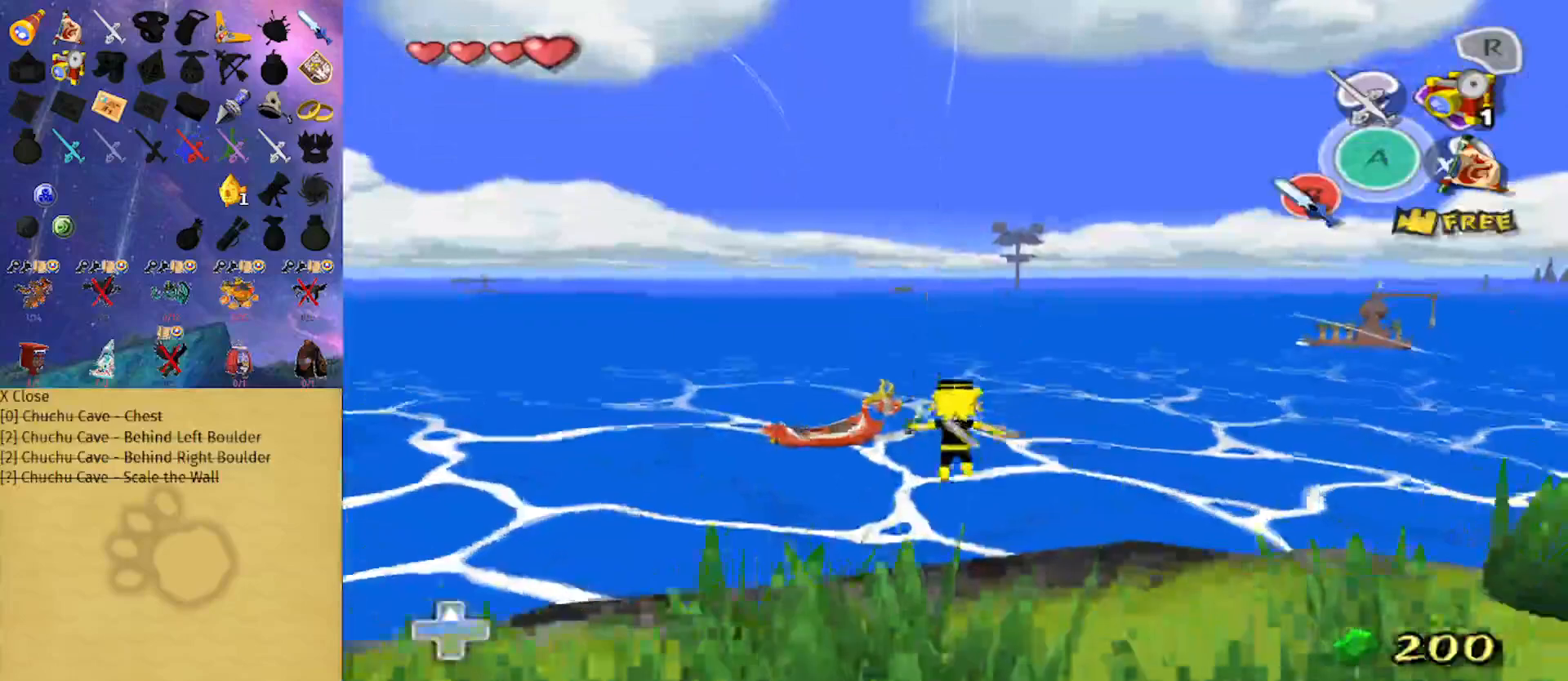
{"buttons": [], "left_stick": "up", "right_stick": "center", "events": []}
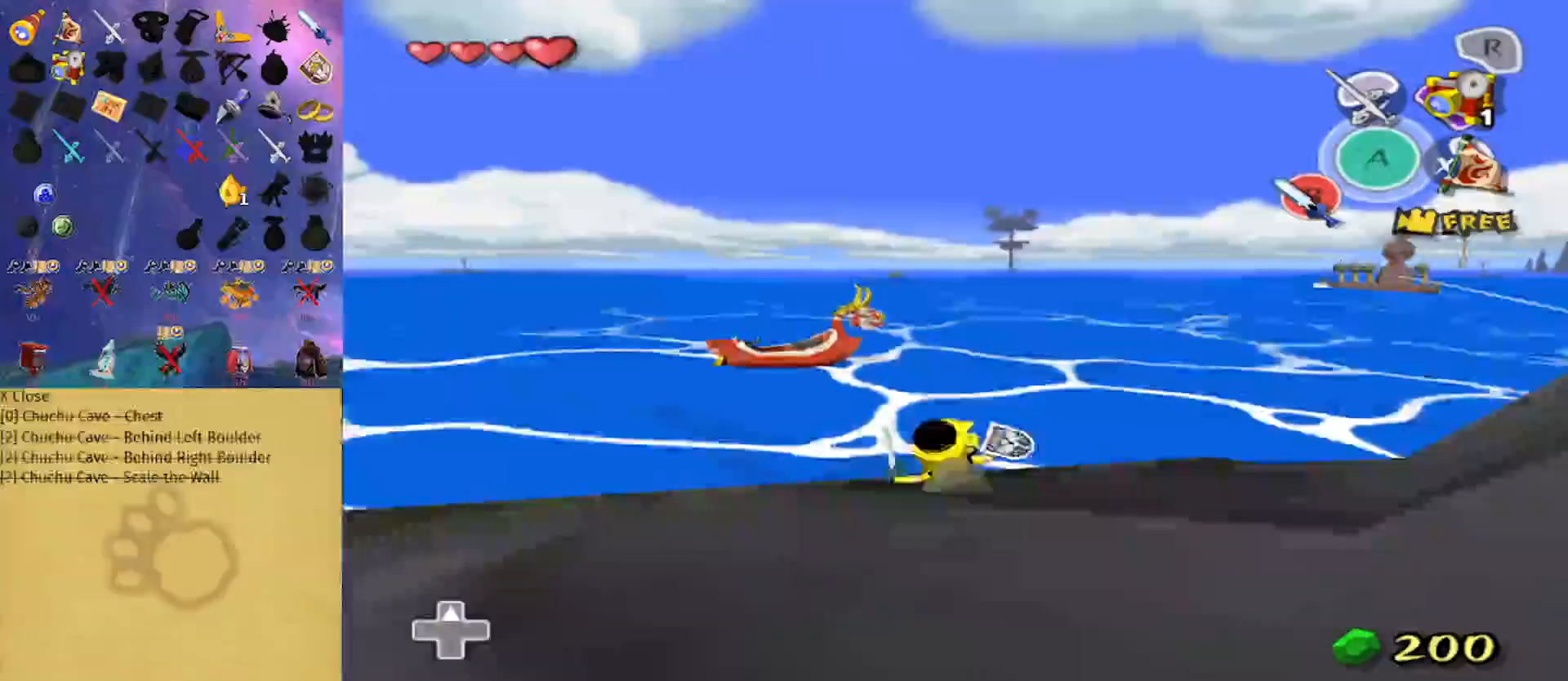
{"buttons": [], "left_stick": "up", "right_stick": "center", "events": [[33, "A", "down"], [167, "A", "up"]]}
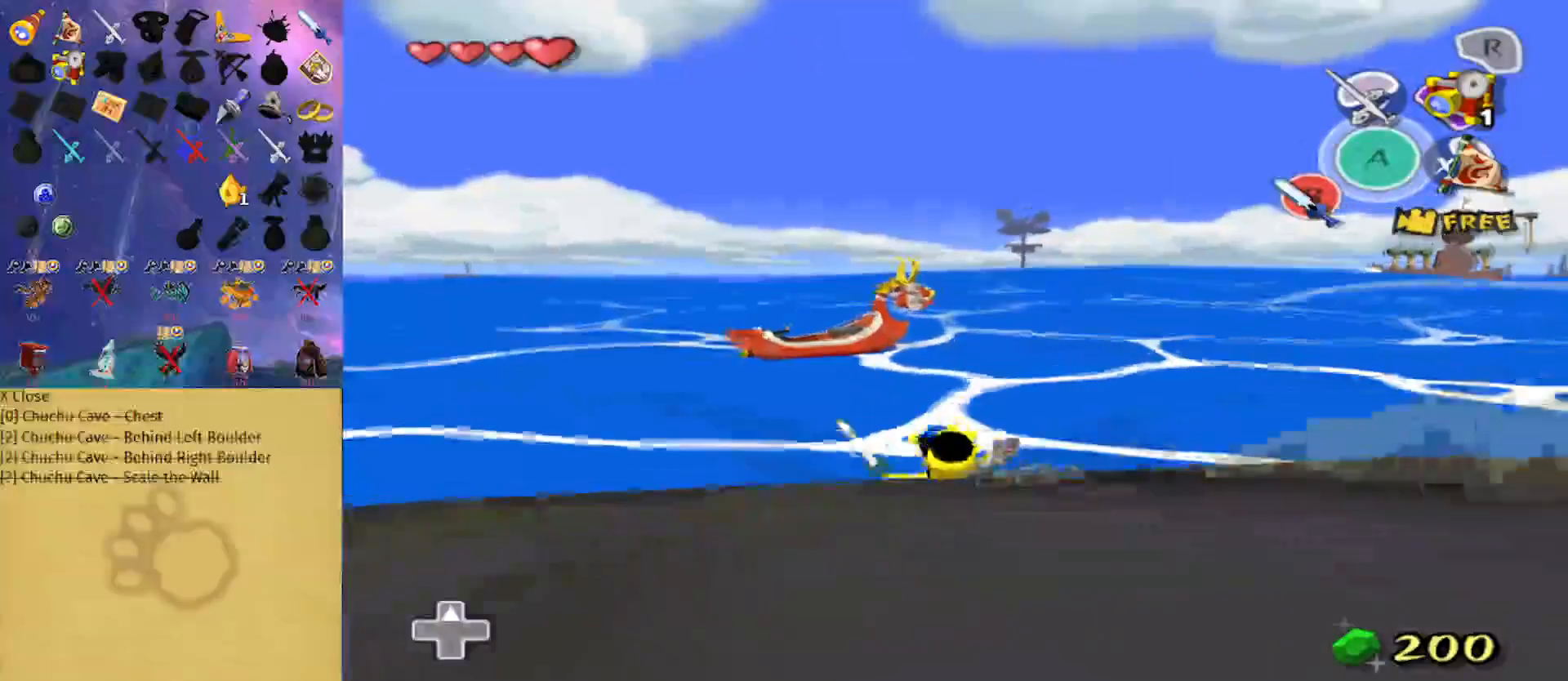
{"buttons": [], "left_stick": "up", "right_stick": "center", "events": [[100, "A", "down"], [267, "A", "up"]]}
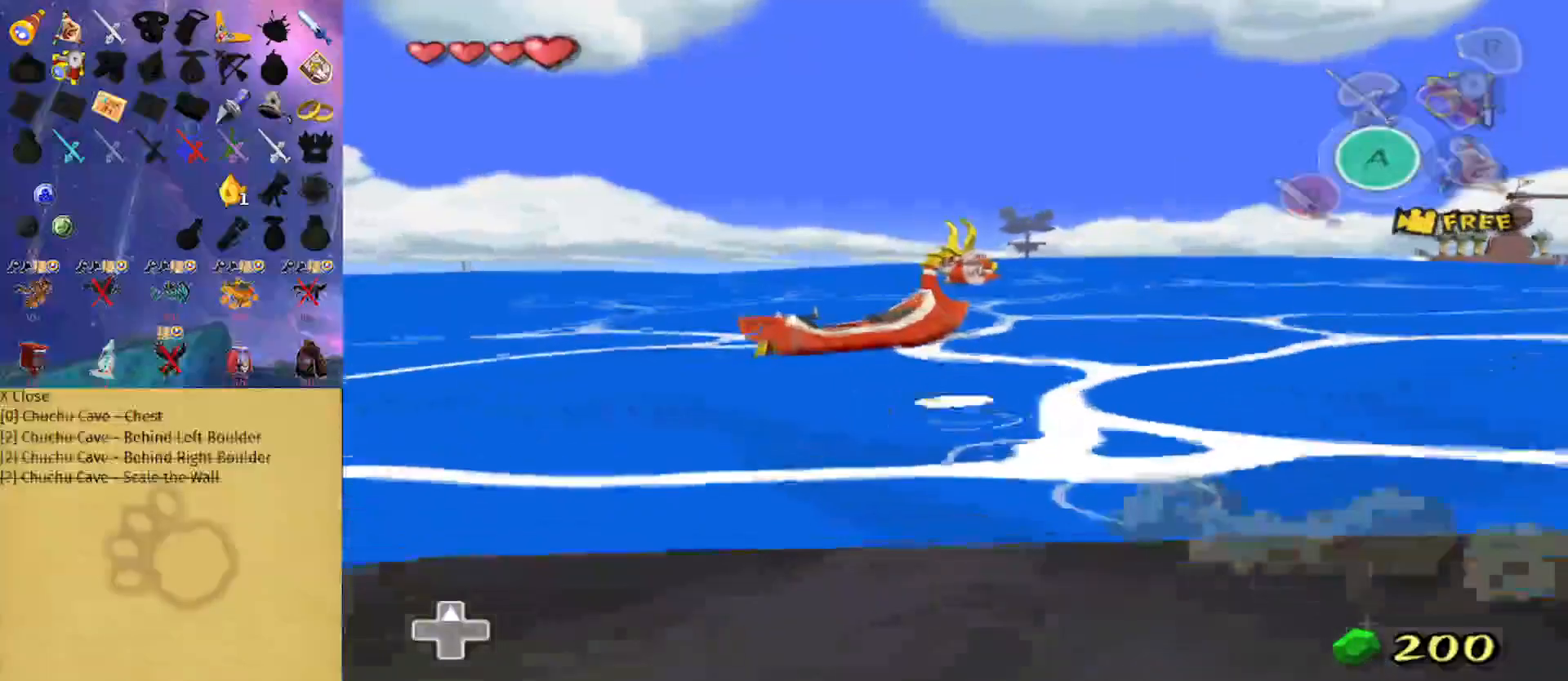
{"buttons": [], "left_stick": "up", "right_stick": "center", "events": [[133, "A", "down"], [267, "A", "up"]]}
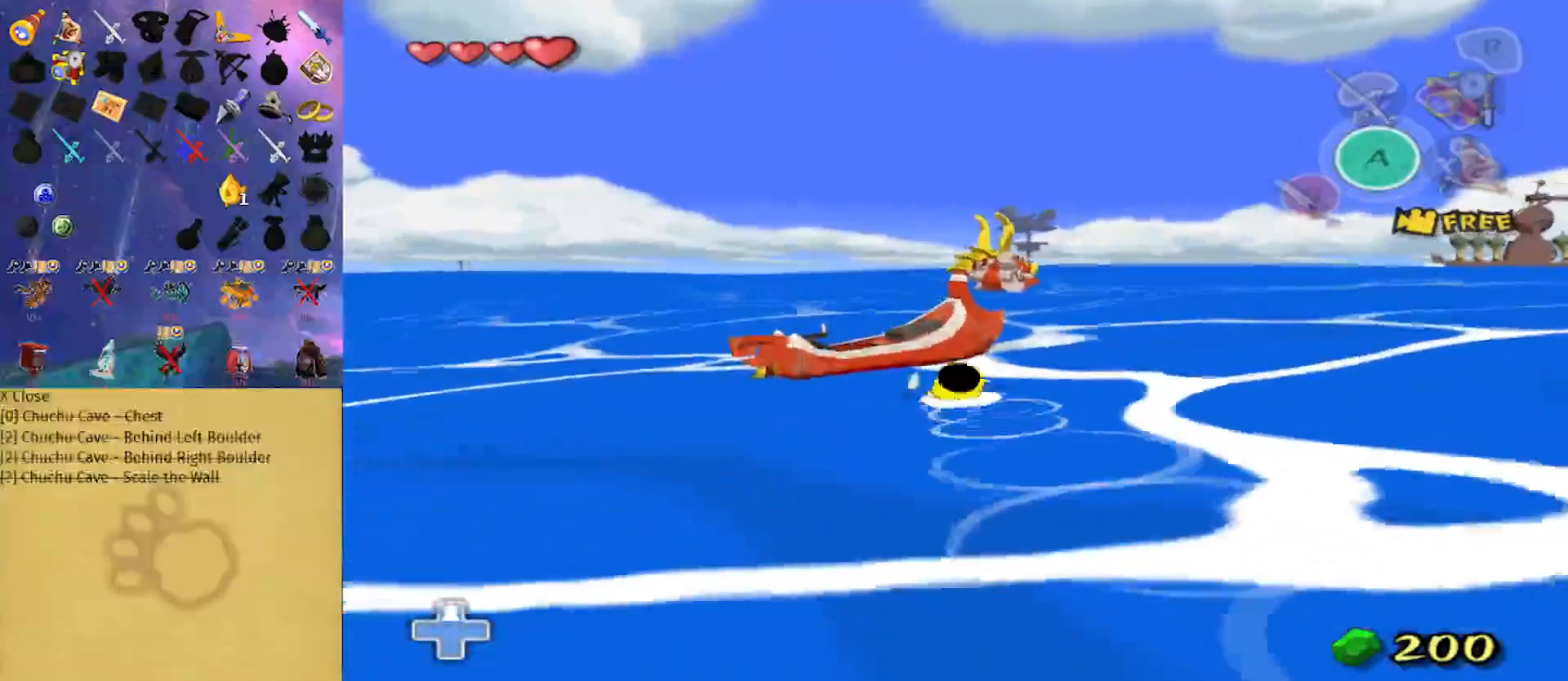
{"buttons": [], "left_stick": "up-left", "right_stick": "center", "events": [[67, "left_stick", "up-left"], [67, "right_stick", "left"], [333, "right_stick", "center"]]}
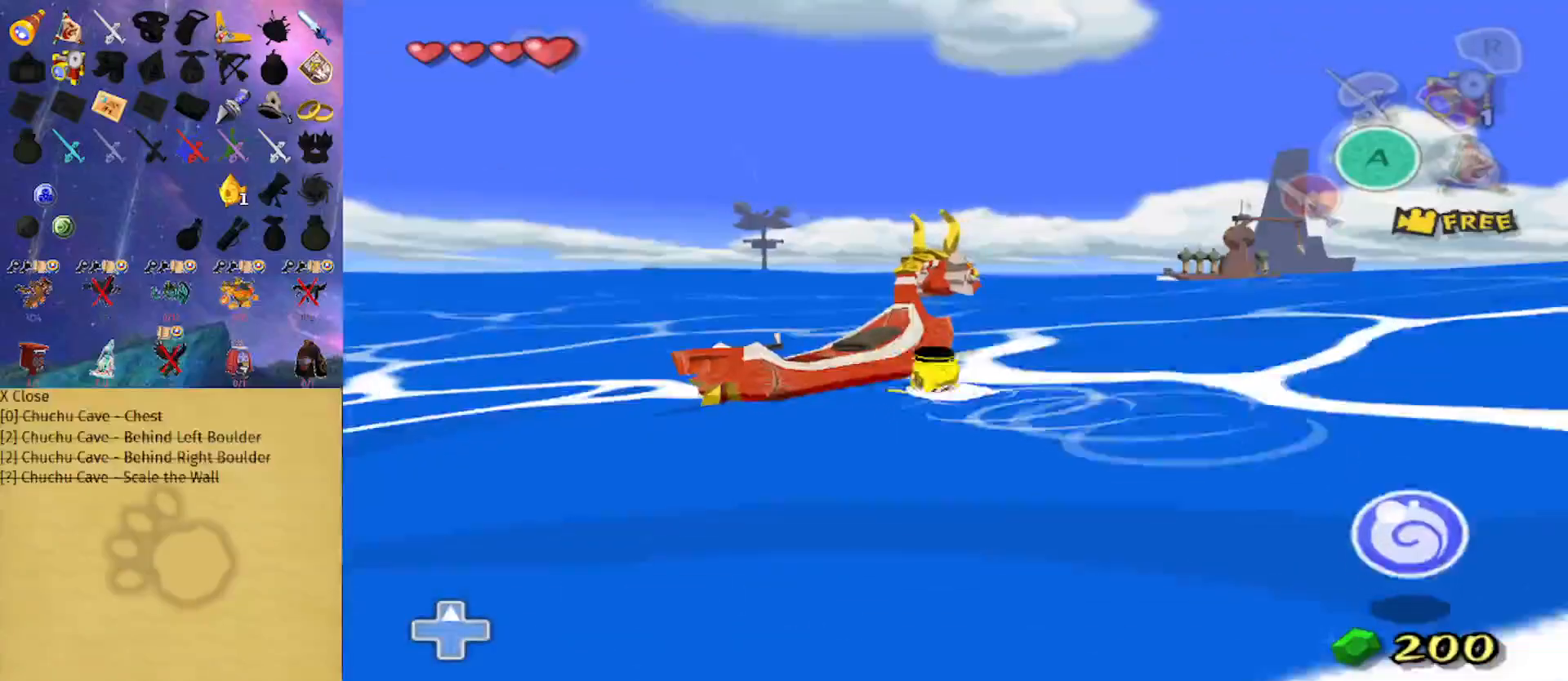
{"buttons": [], "left_stick": "center", "right_stick": "center", "events": [[33, "A", "down"], [67, "A", "up"], [167, "A", "down"], [233, "A", "up"], [333, "A", "down"], [367, "A", "up"], [400, "left_stick", "center"]]}
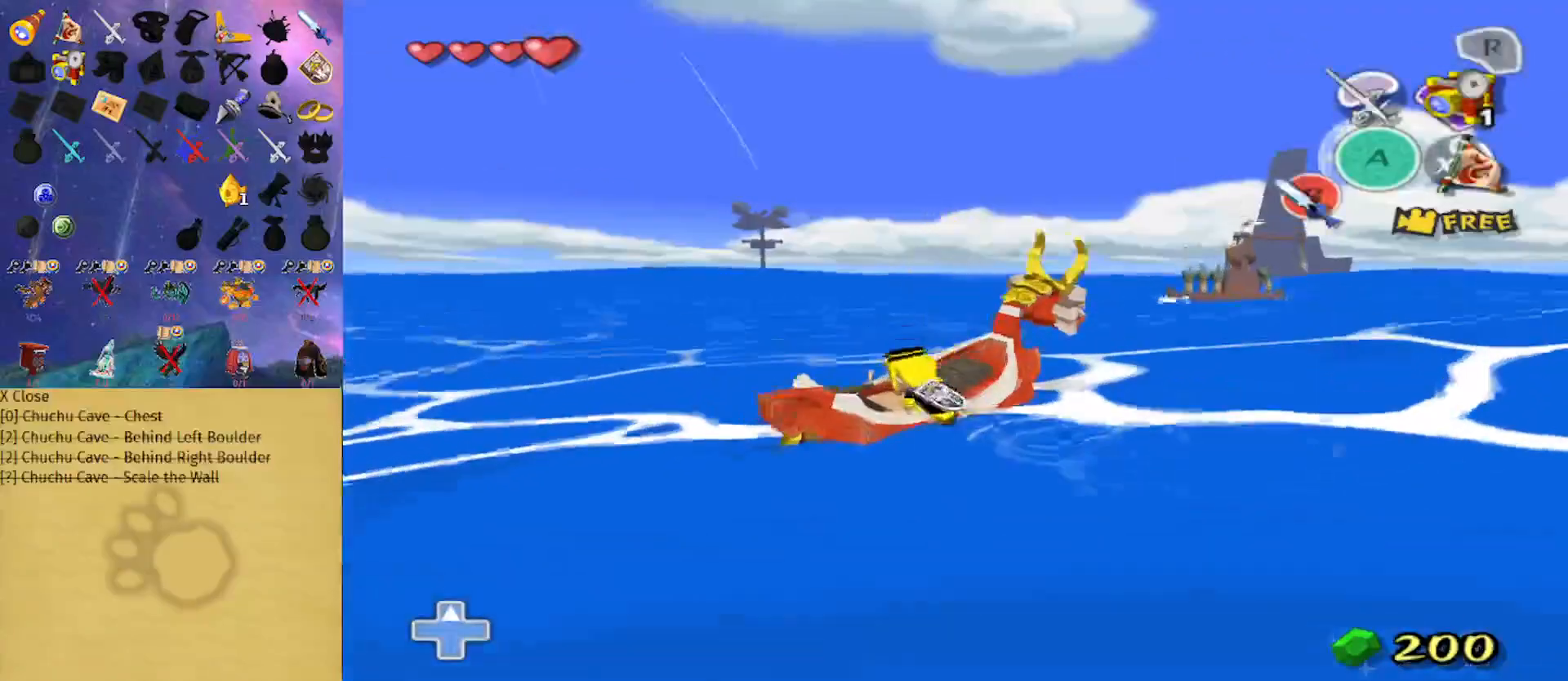
{"buttons": [], "left_stick": "right", "right_stick": "center", "events": [[33, "right_stick", "left"], [267, "left_stick", "right"], [433, "right_stick", "center"]]}
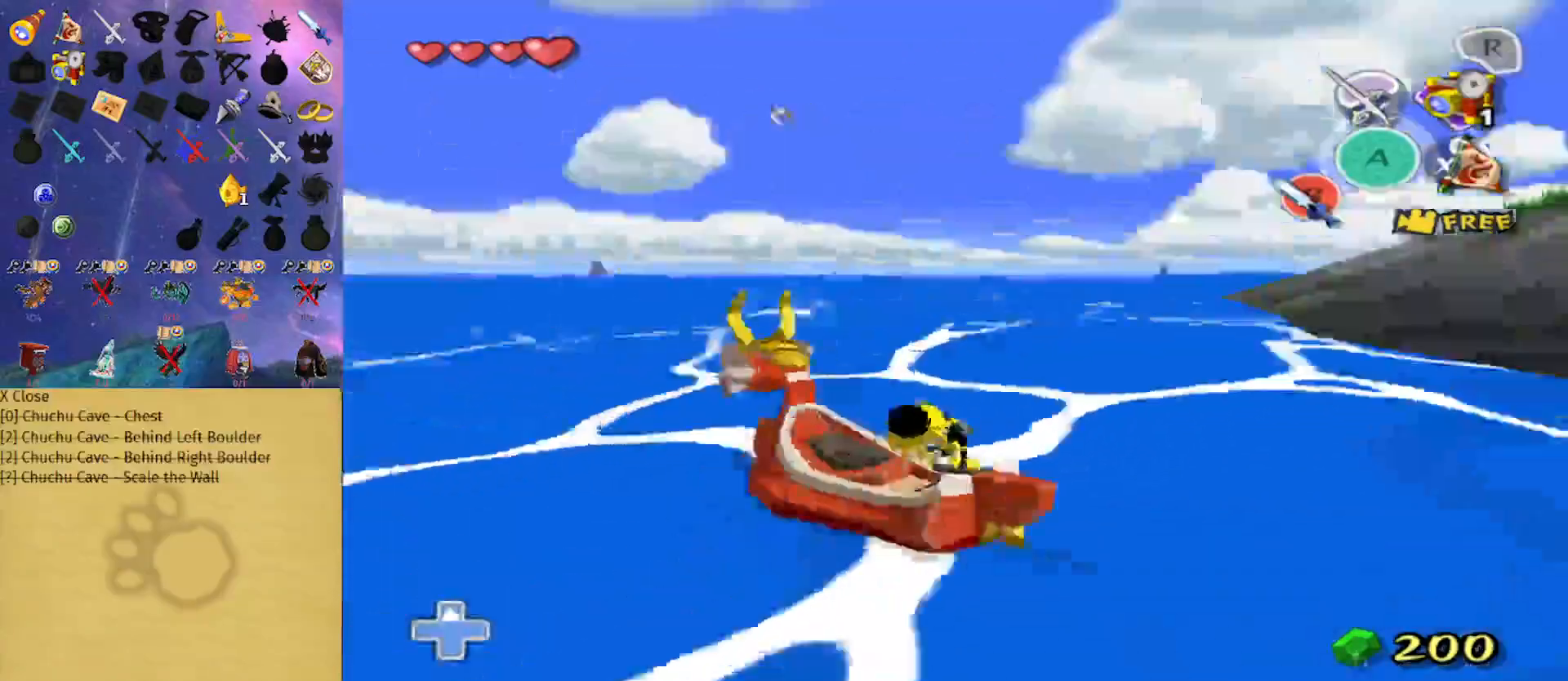
{"buttons": [], "left_stick": "right", "right_stick": "center", "events": [[133, "right_stick", "down"], [333, "right_stick", "center"]]}
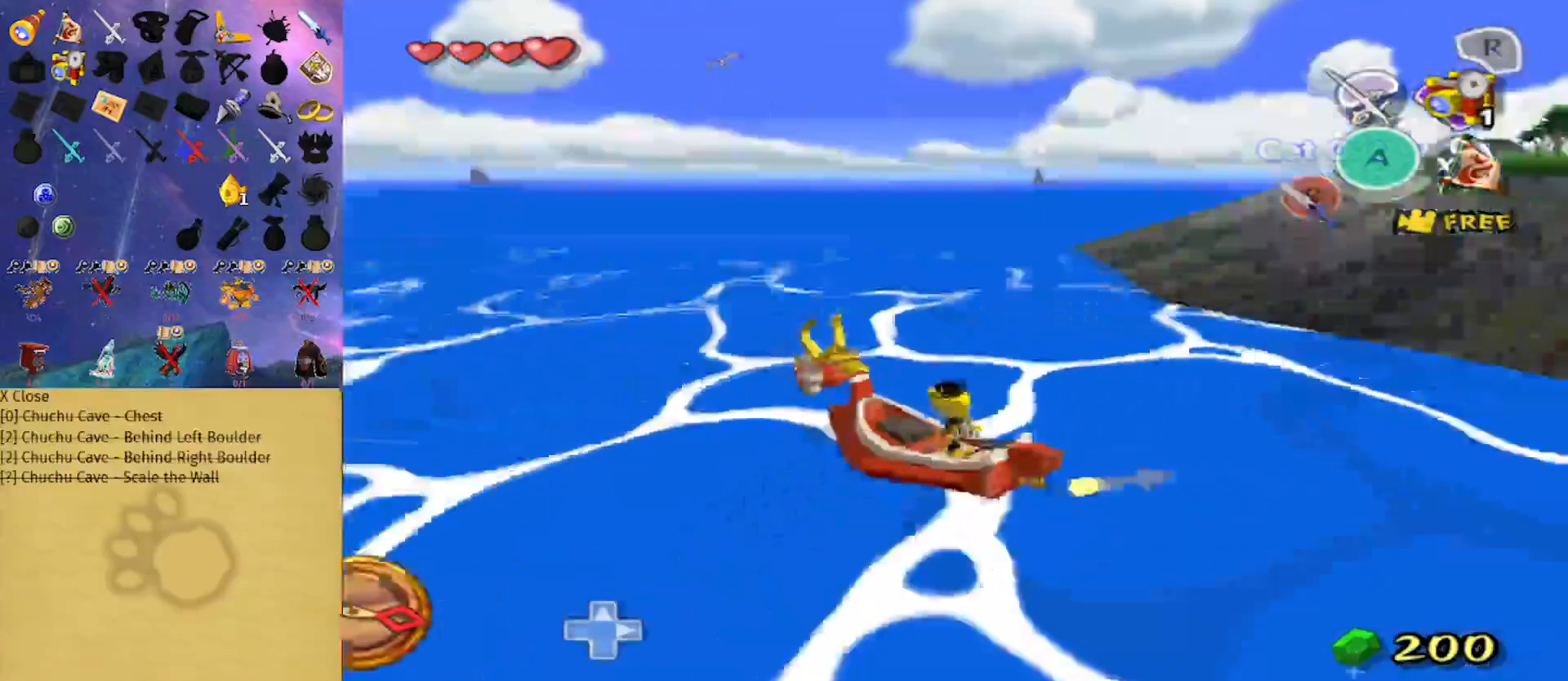
{"buttons": [], "left_stick": "right", "right_stick": "center", "events": []}
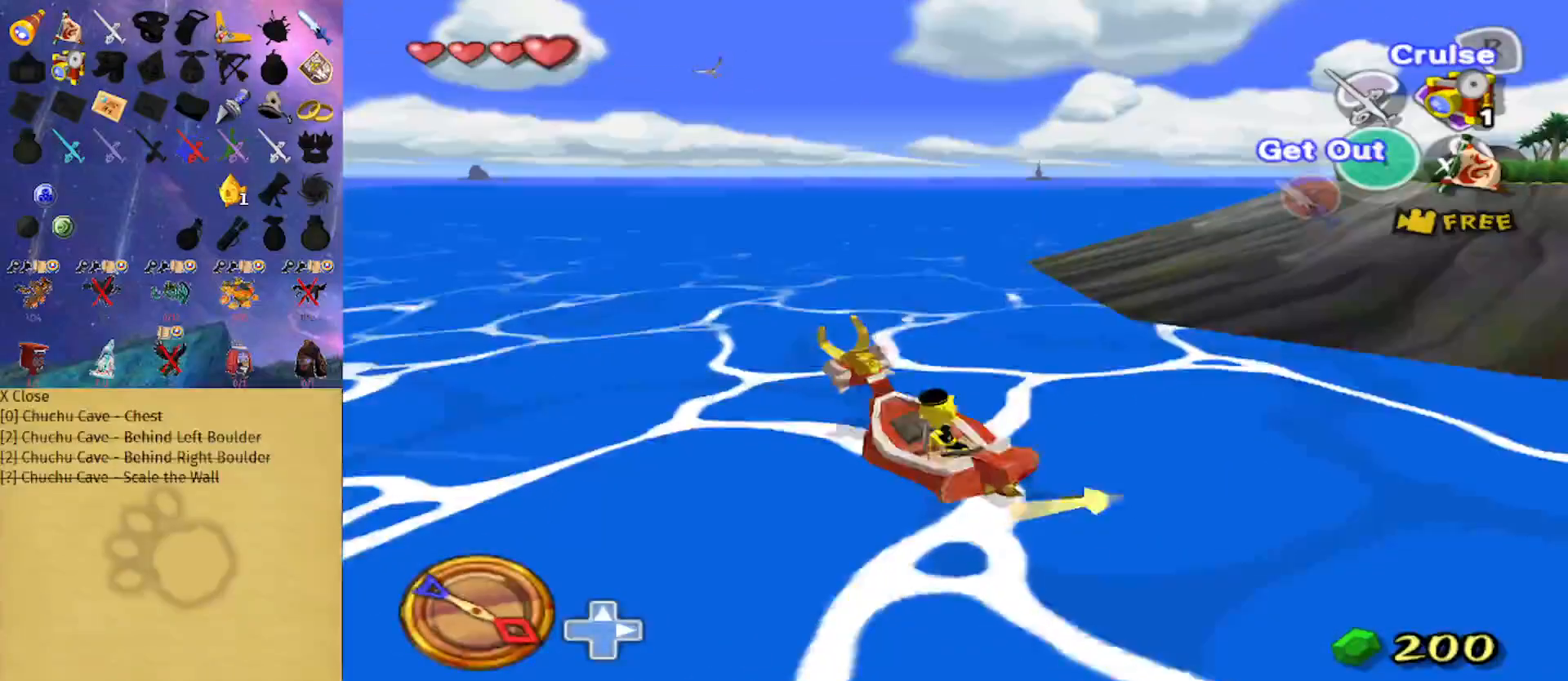
{"buttons": ["L1"], "left_stick": "right", "right_stick": "center", "events": [[67, "X", "down"], [233, "X", "up"], [367, "A", "down"], [400, "L1", "down"], [500, "A", "up"]]}
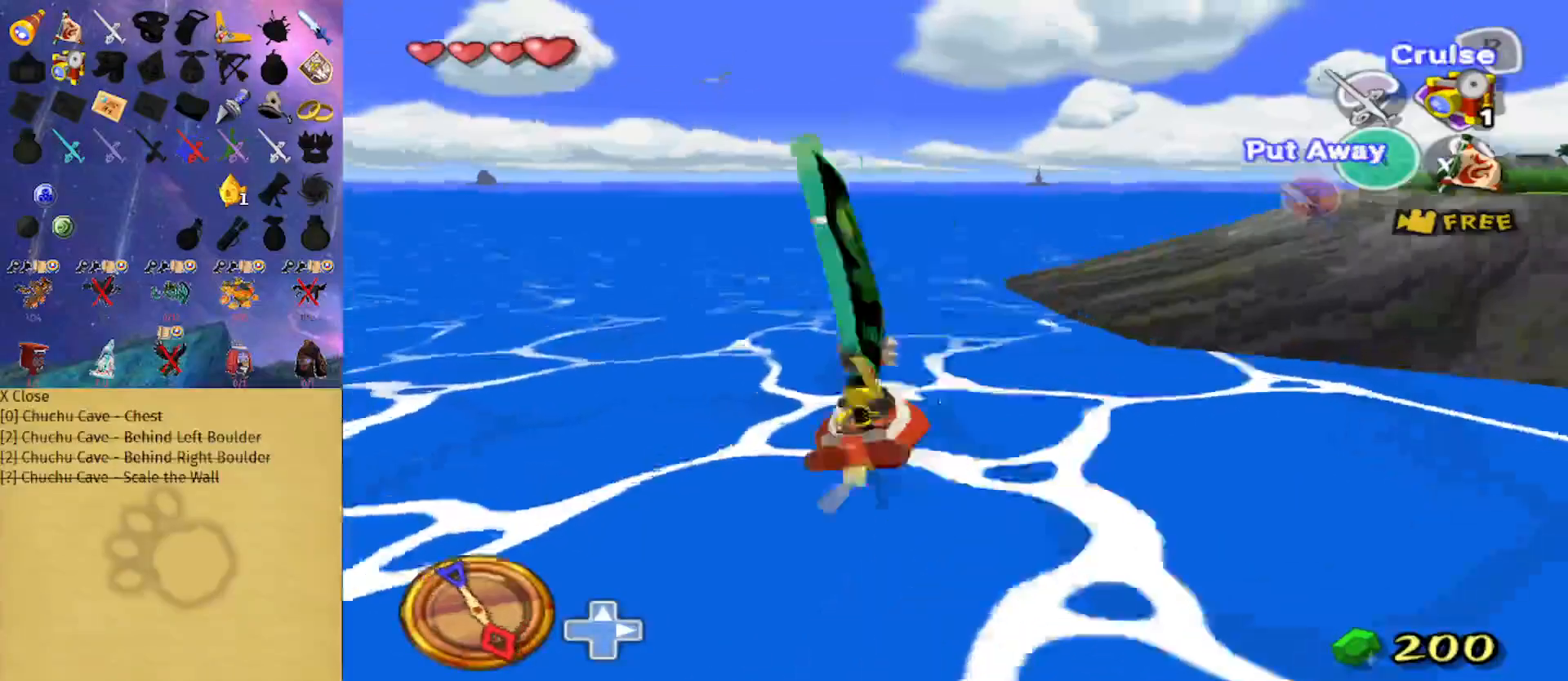
{"buttons": [], "left_stick": "center", "right_stick": "down", "events": [[67, "X", "down"], [167, "X", "up"], [200, "L1", "up"], [200, "R1", "down"], [333, "R1", "up"], [467, "left_stick", "center"], [500, "right_stick", "down"]]}
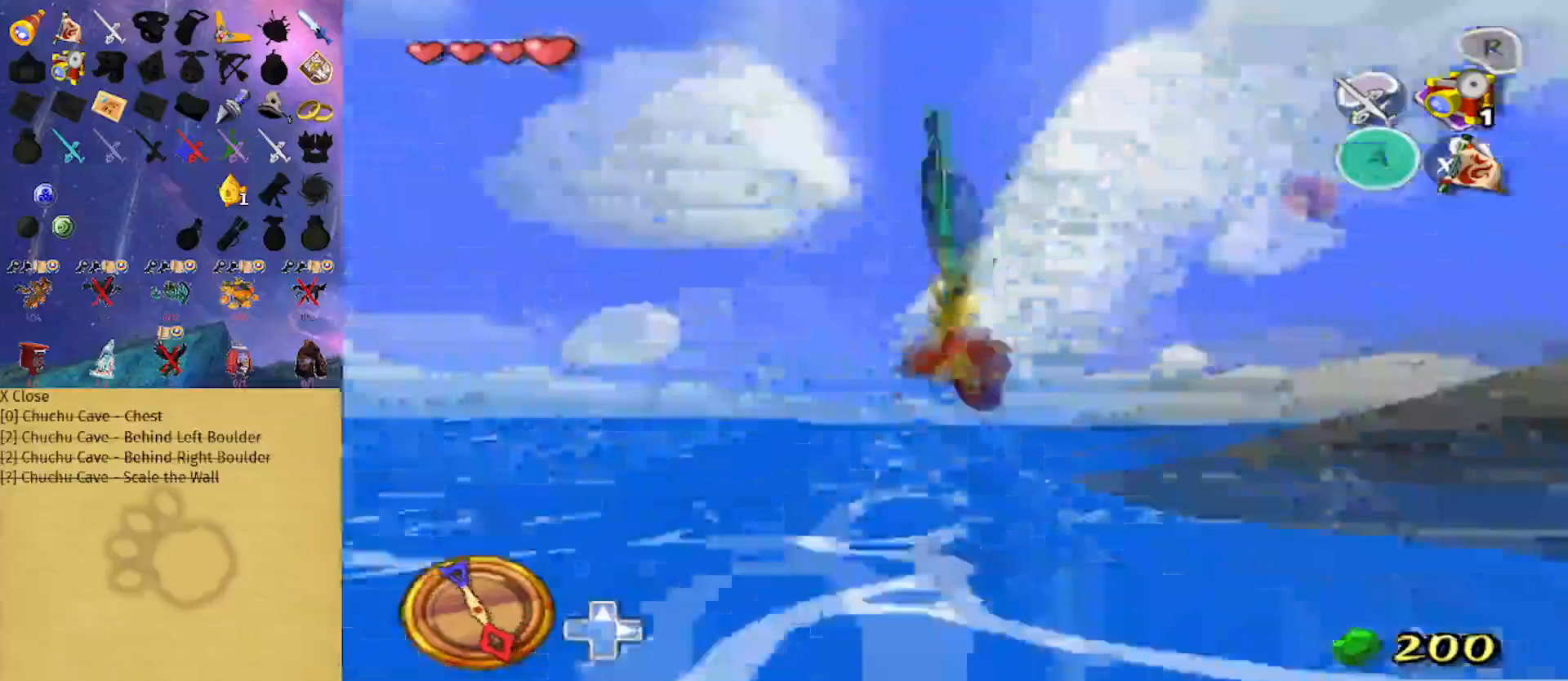
{"buttons": [], "left_stick": "center", "right_stick": "down", "events": [[200, "right_stick", "center"], [333, "right_stick", "down"]]}
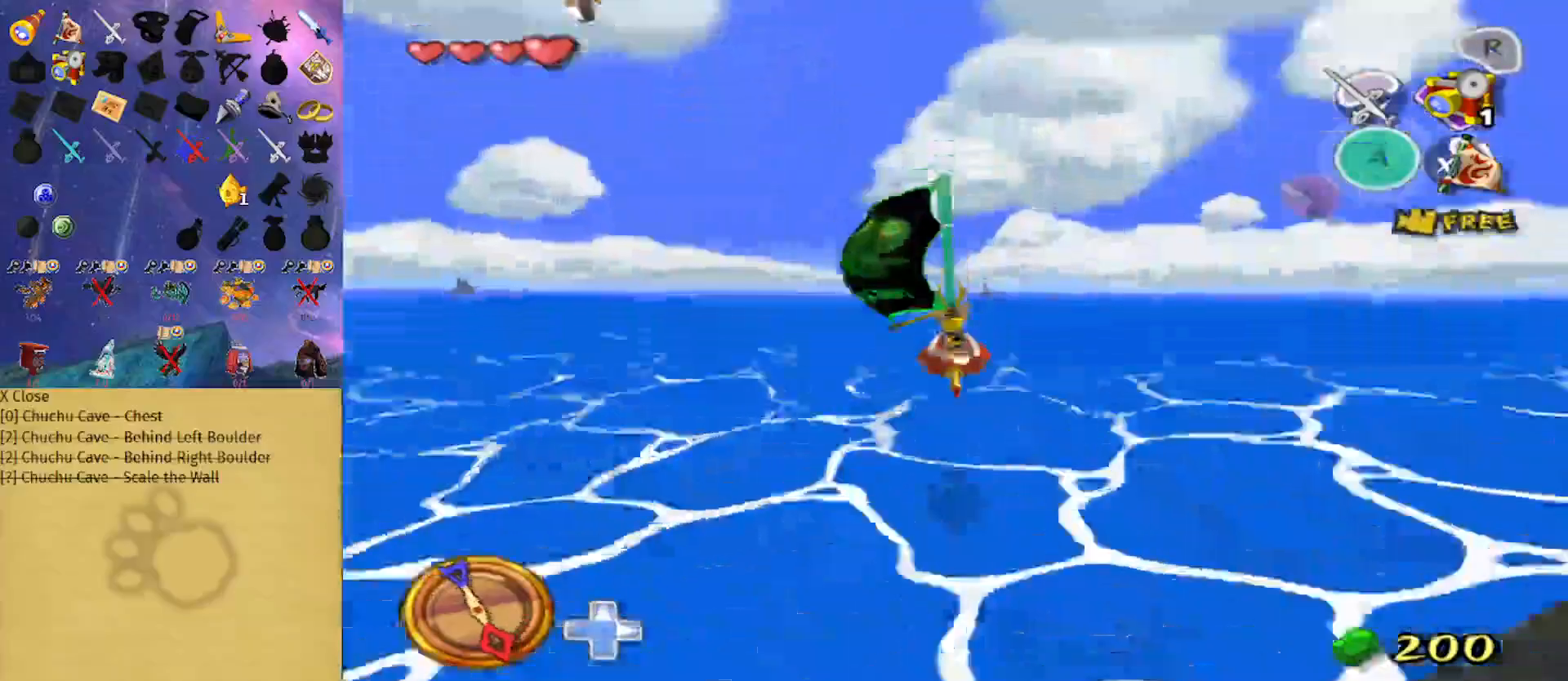
{"buttons": ["A"], "left_stick": "center", "right_stick": "center", "events": [[100, "right_stick", "center"], [400, "A", "down"]]}